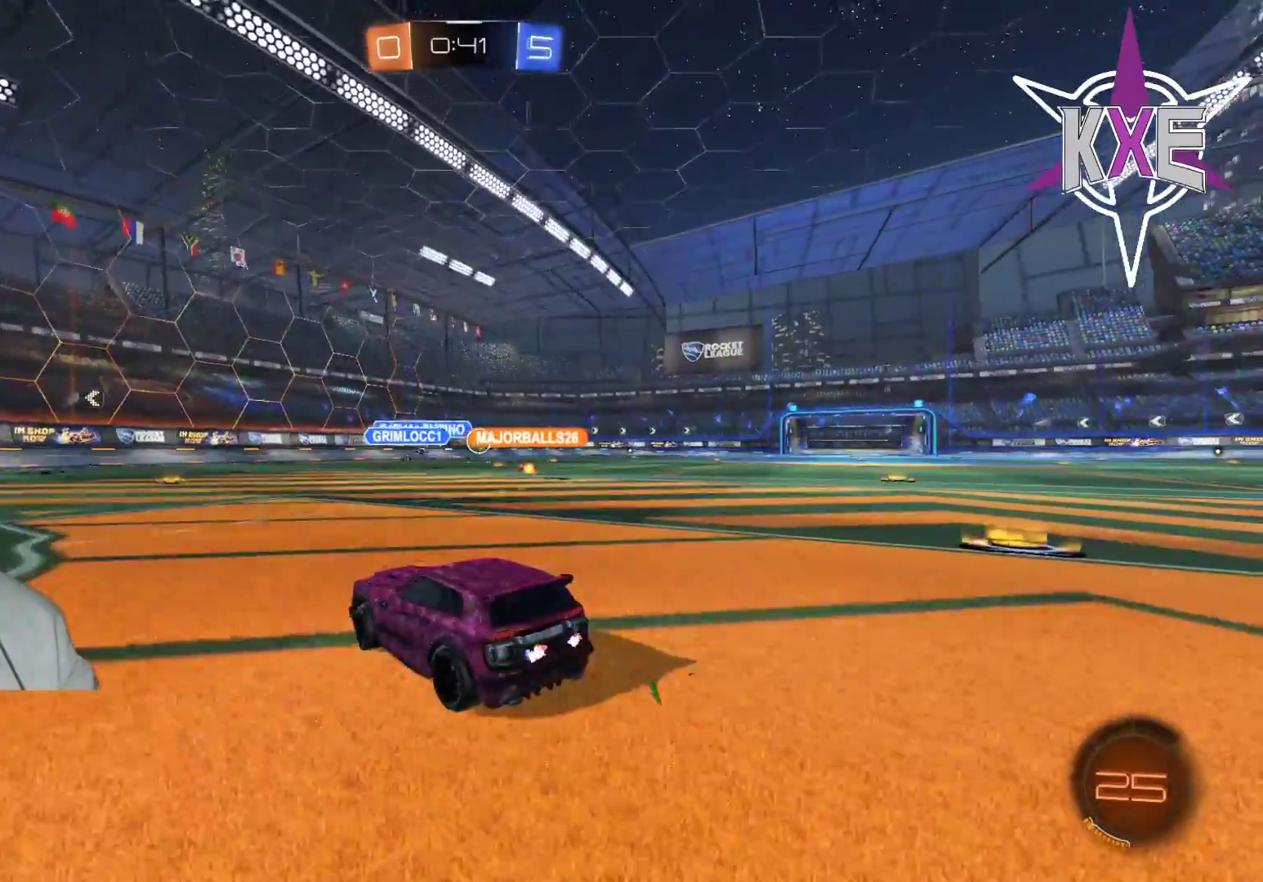
Gameplay with a controller (PlayStation layout); each line is a JSON object with the inputs held at the frame after it. "events" lists button and stick changes between this image and that frame as [ms after this image, input, new state], when the widget could be followed in between.
{"buttons": [], "left_stick": "center", "right_stick": "center", "events": [[183, "R2", "down"], [267, "left_stick", "center"], [333, "R2", "up"]]}
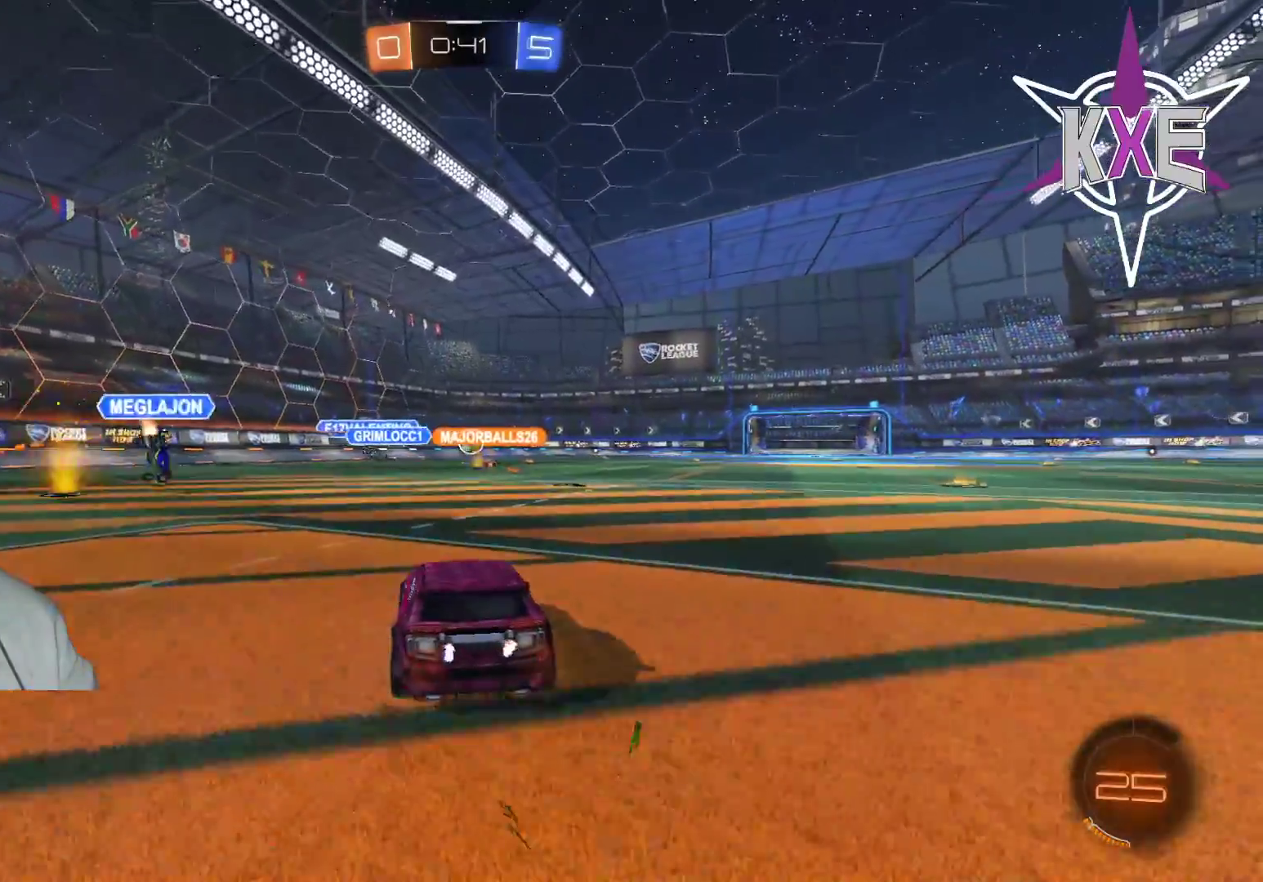
{"buttons": ["R2"], "left_stick": "right", "right_stick": "center", "events": [[217, "R2", "down"], [333, "left_stick", "right"]]}
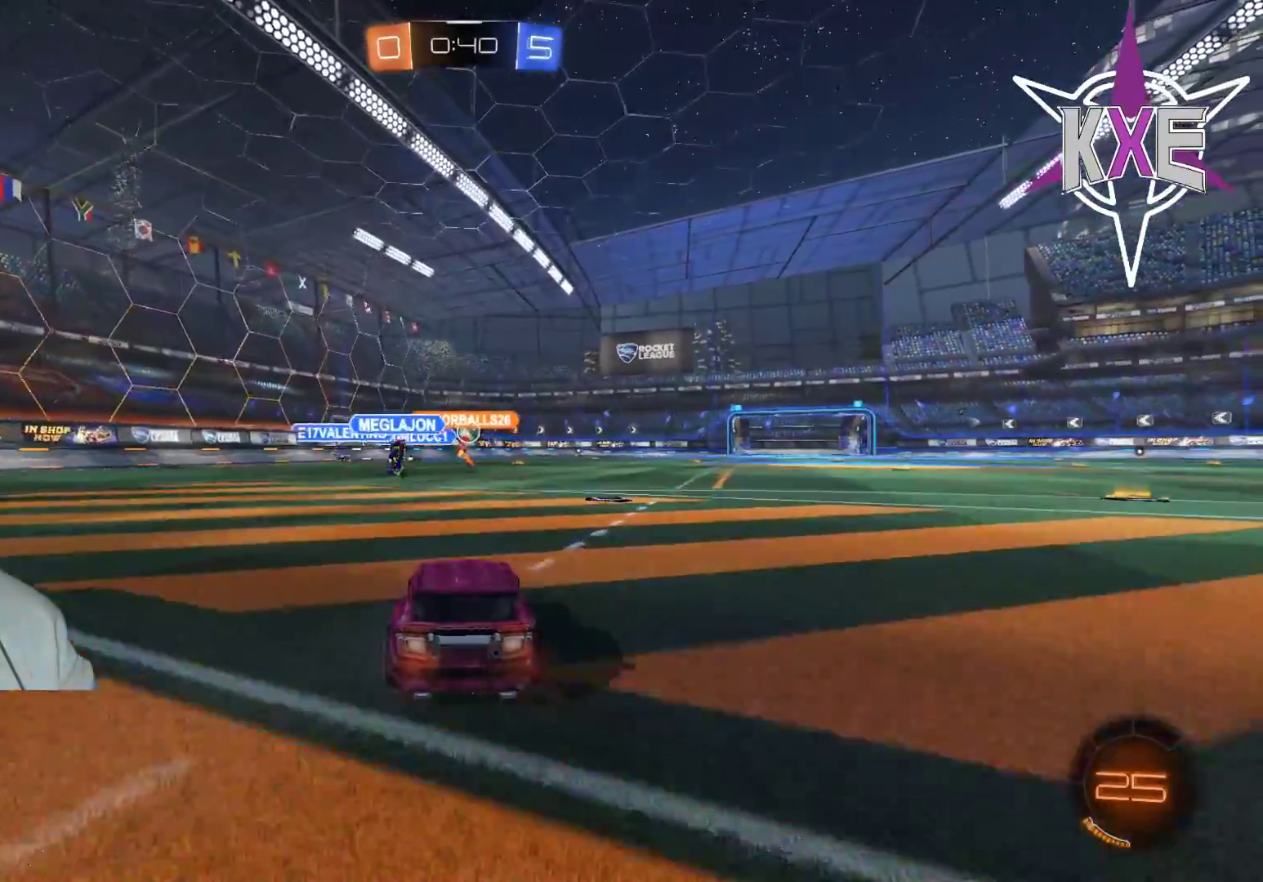
{"buttons": ["R2"], "left_stick": "up", "right_stick": "center", "events": [[133, "left_stick", "center"], [183, "left_stick", "up"]]}
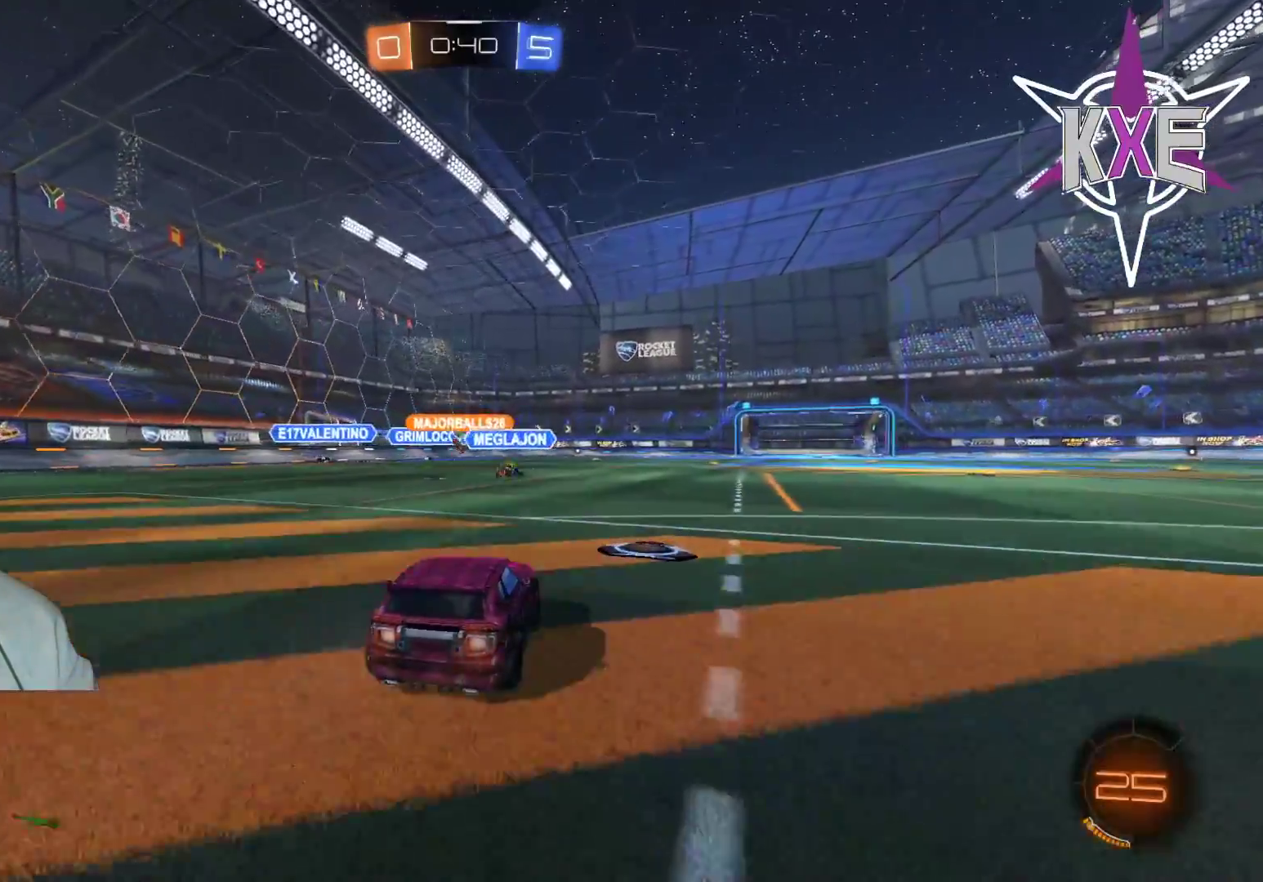
{"buttons": ["R2"], "left_stick": "up-left", "right_stick": "center", "events": [[233, "CROSS", "down"], [317, "CROSS", "up"], [400, "CROSS", "down"], [483, "left_stick", "up-left"], [500, "CROSS", "up"]]}
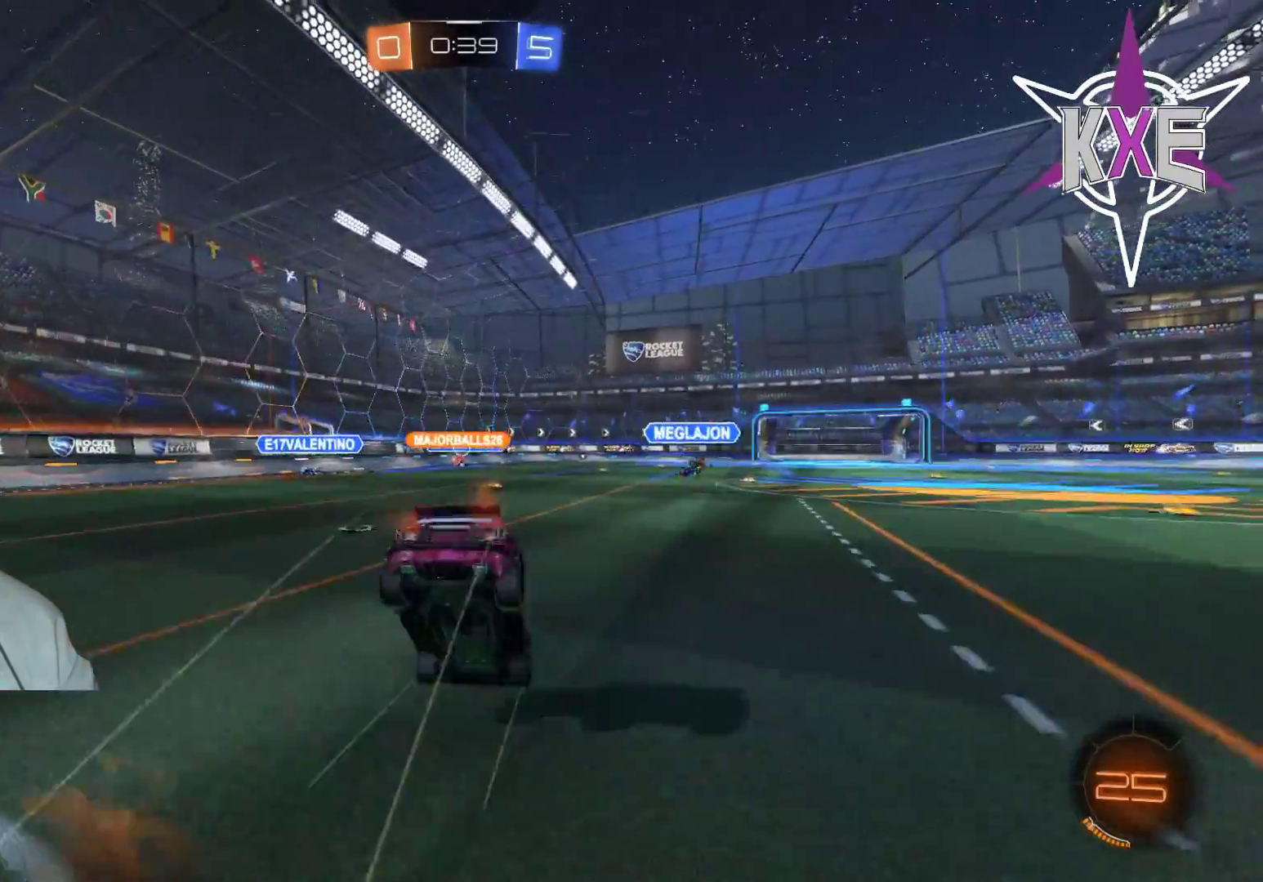
{"buttons": [], "left_stick": "center", "right_stick": "center", "events": [[150, "left_stick", "center"], [217, "R2", "up"], [333, "left_stick", "left"], [500, "left_stick", "center"]]}
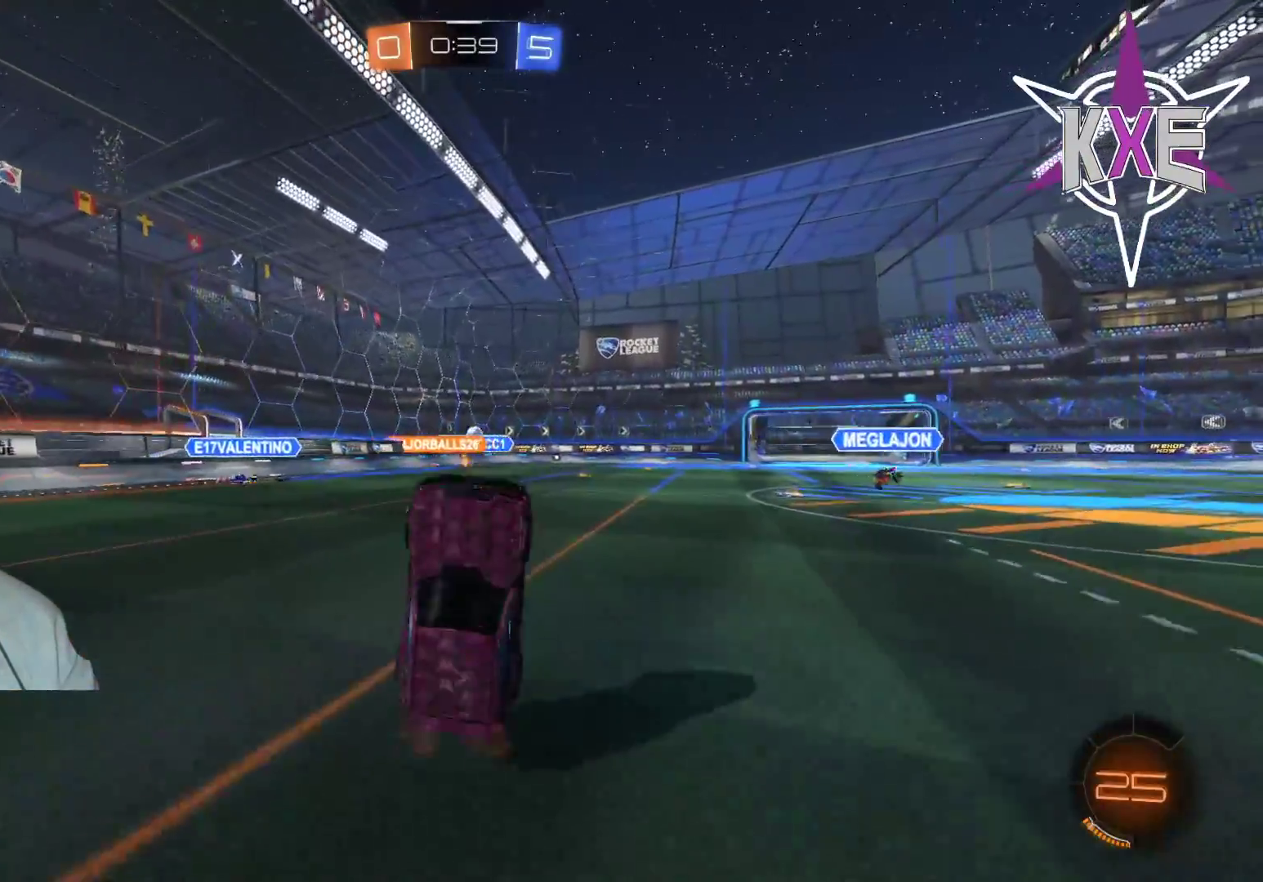
{"buttons": ["R2"], "left_stick": "center", "right_stick": "center", "events": [[217, "R2", "down"]]}
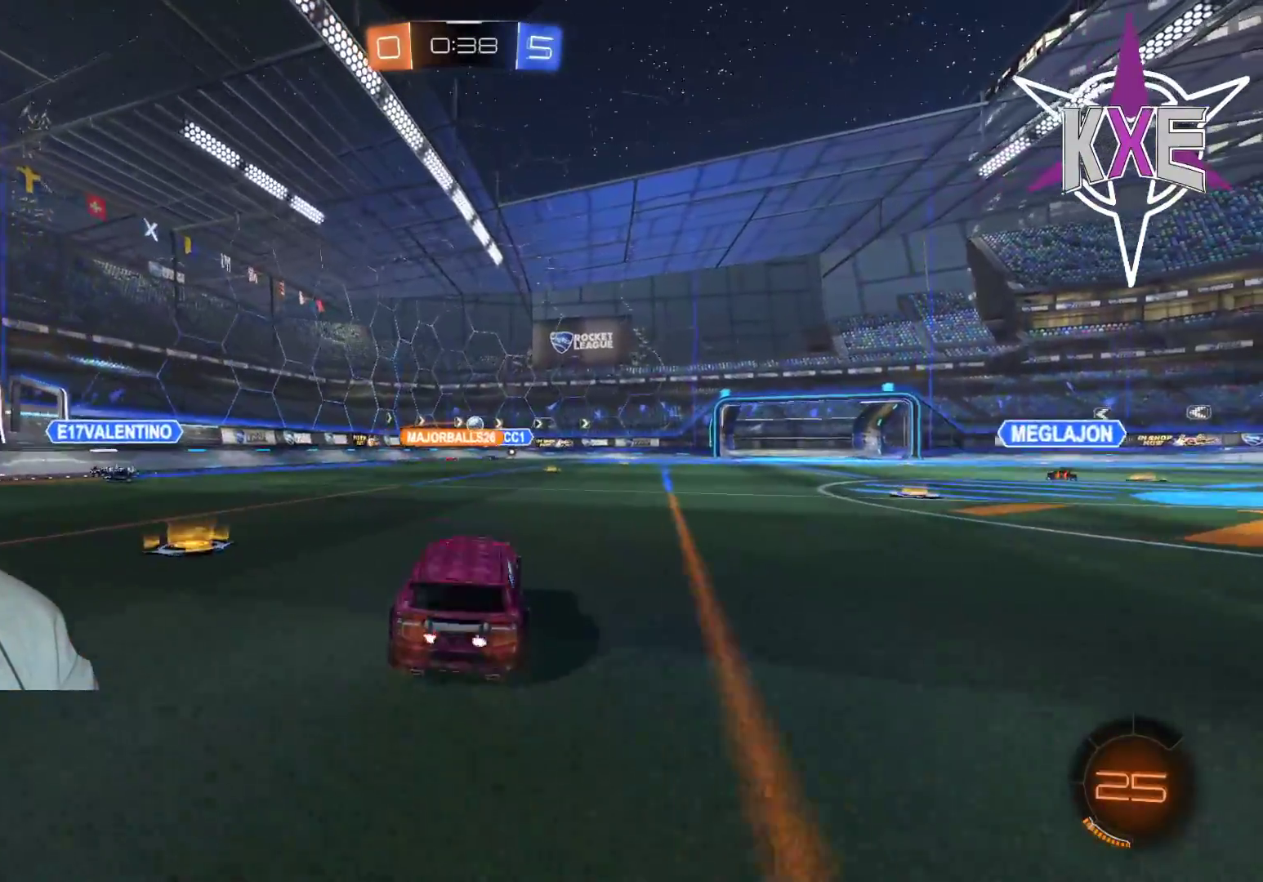
{"buttons": ["R2"], "left_stick": "center", "right_stick": "center", "events": [[67, "left_stick", "down-right"], [167, "left_stick", "center"]]}
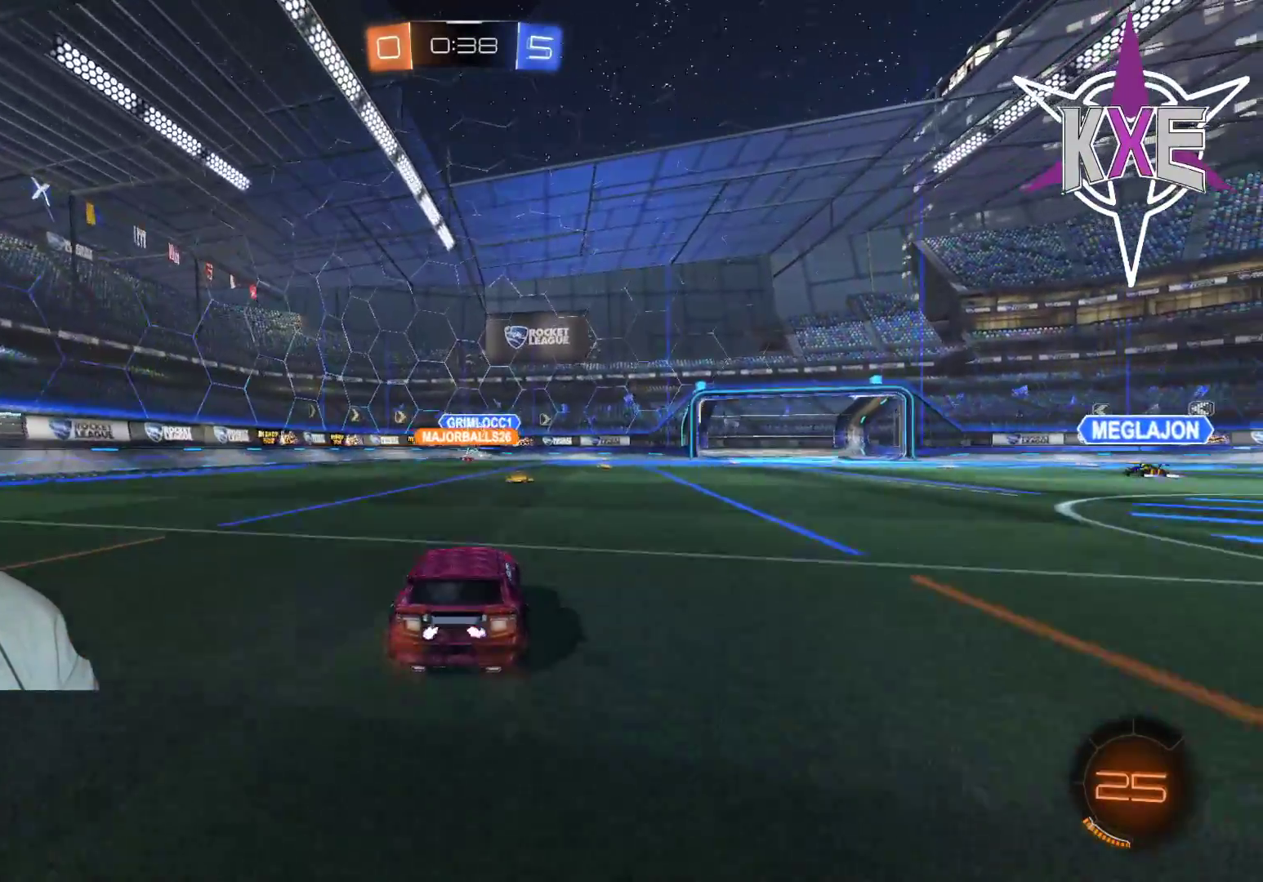
{"buttons": ["R2"], "left_stick": "down-right", "right_stick": "center", "events": [[250, "left_stick", "right"], [350, "left_stick", "down-right"]]}
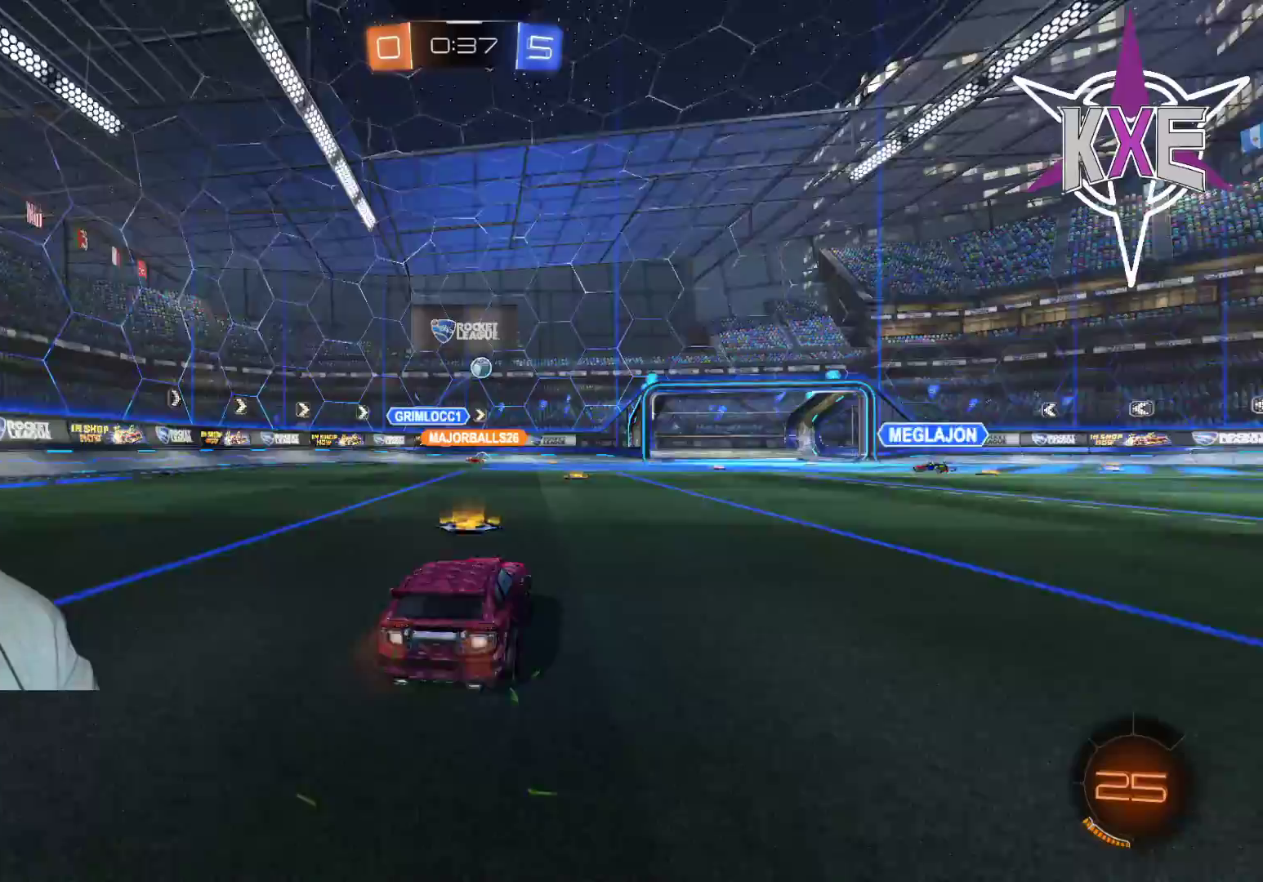
{"buttons": ["R2"], "left_stick": "center", "right_stick": "center", "events": [[217, "left_stick", "right"], [467, "left_stick", "center"]]}
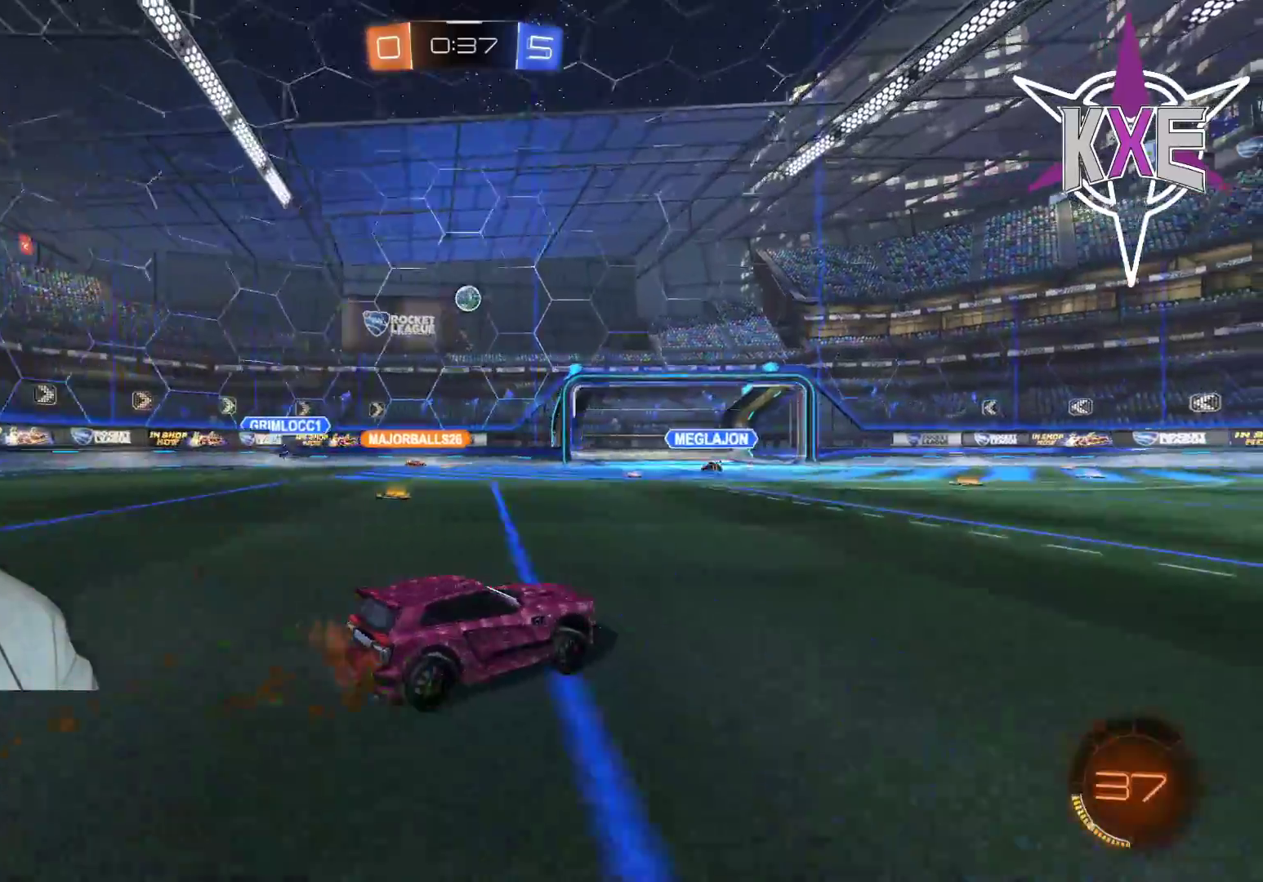
{"buttons": ["R2"], "left_stick": "center", "right_stick": "center", "events": []}
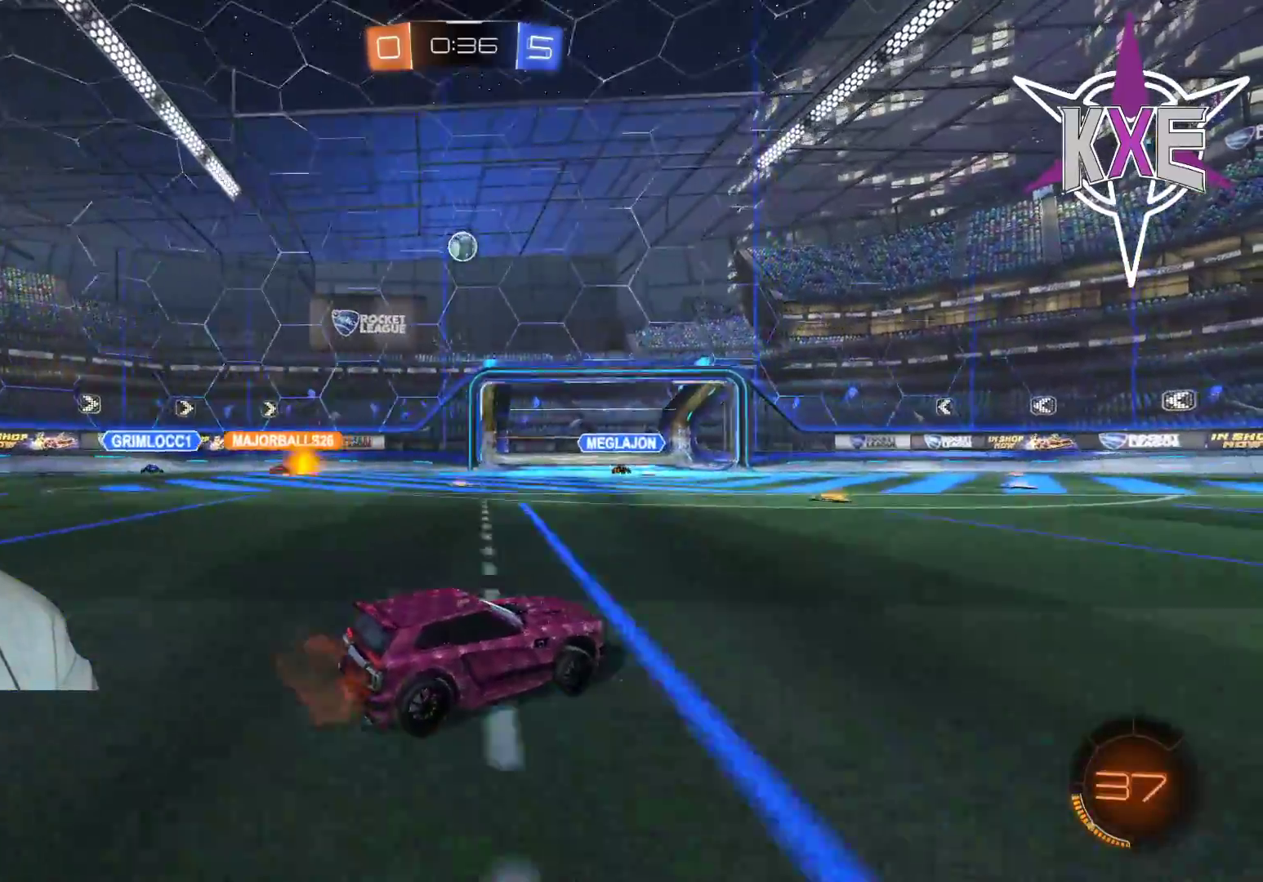
{"buttons": ["R2"], "left_stick": "center", "right_stick": "center", "events": [[33, "left_stick", "right"], [200, "left_stick", "center"], [350, "left_stick", "left"], [483, "left_stick", "center"]]}
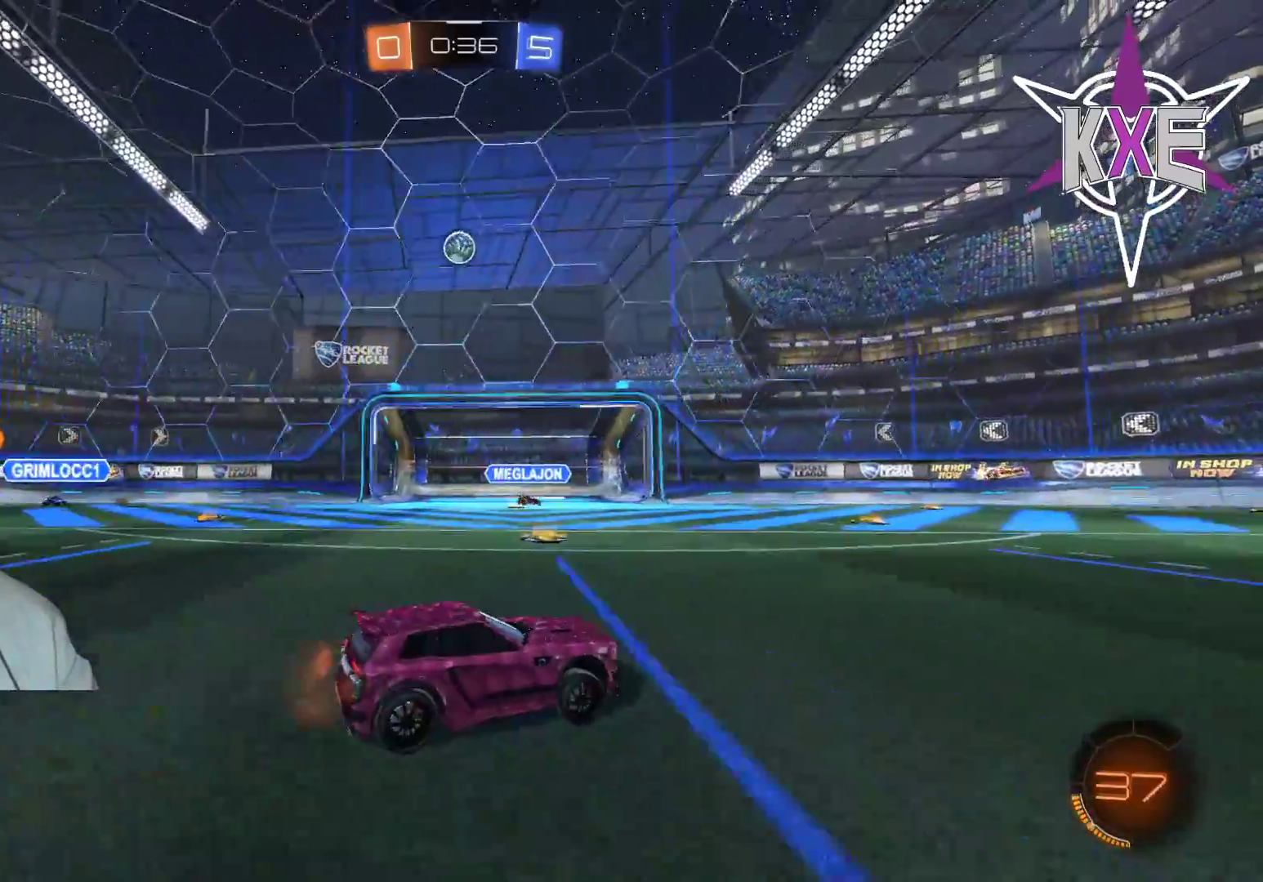
{"buttons": ["R2"], "left_stick": "up-left", "right_stick": "center", "events": [[83, "left_stick", "up-left"], [283, "R1", "down"], [467, "R1", "up"]]}
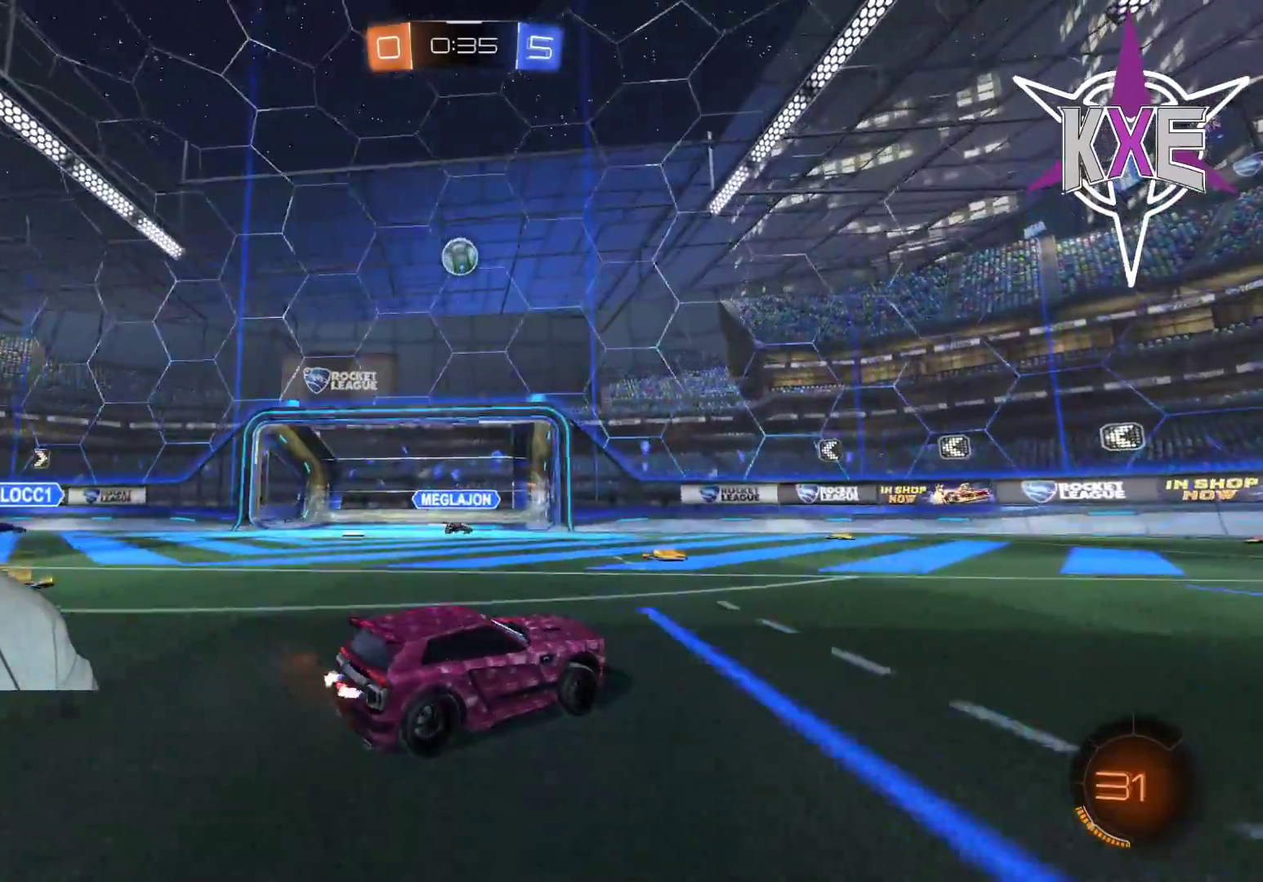
{"buttons": ["CROSS", "CIRCLE", "R1", "R2"], "left_stick": "left", "right_stick": "center", "events": [[200, "left_stick", "center"], [300, "left_stick", "left"], [350, "CROSS", "down"], [350, "R1", "down"], [400, "CIRCLE", "down"]]}
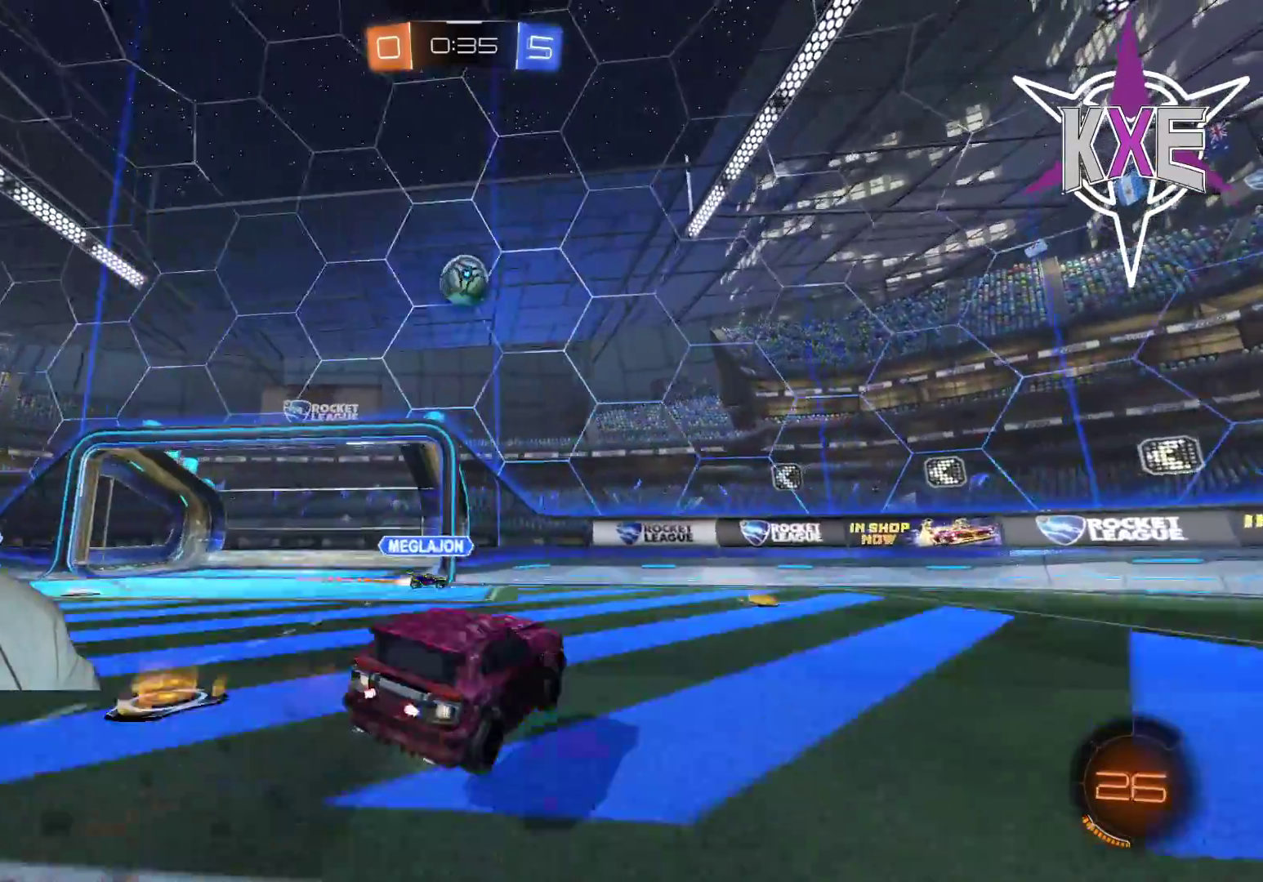
{"buttons": ["R1", "R2"], "left_stick": "up", "right_stick": "center", "events": [[117, "CIRCLE", "up"], [117, "CROSS", "up"], [117, "left_stick", "center"], [300, "left_stick", "up-left"], [350, "left_stick", "up"], [450, "left_stick", "center"], [500, "left_stick", "up"]]}
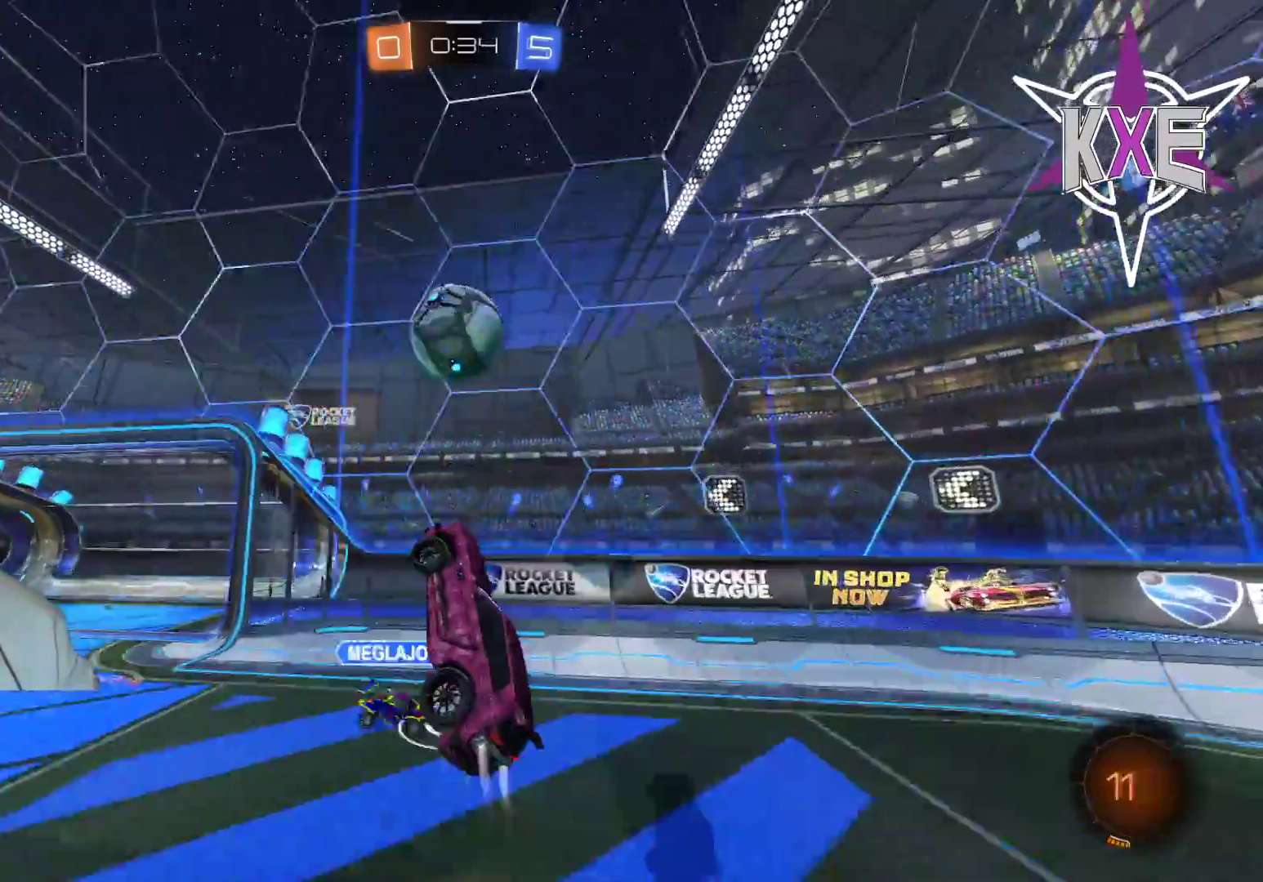
{"buttons": ["R1", "R2"], "left_stick": "center", "right_stick": "center", "events": [[233, "CROSS", "down"], [500, "CROSS", "up"], [500, "left_stick", "center"]]}
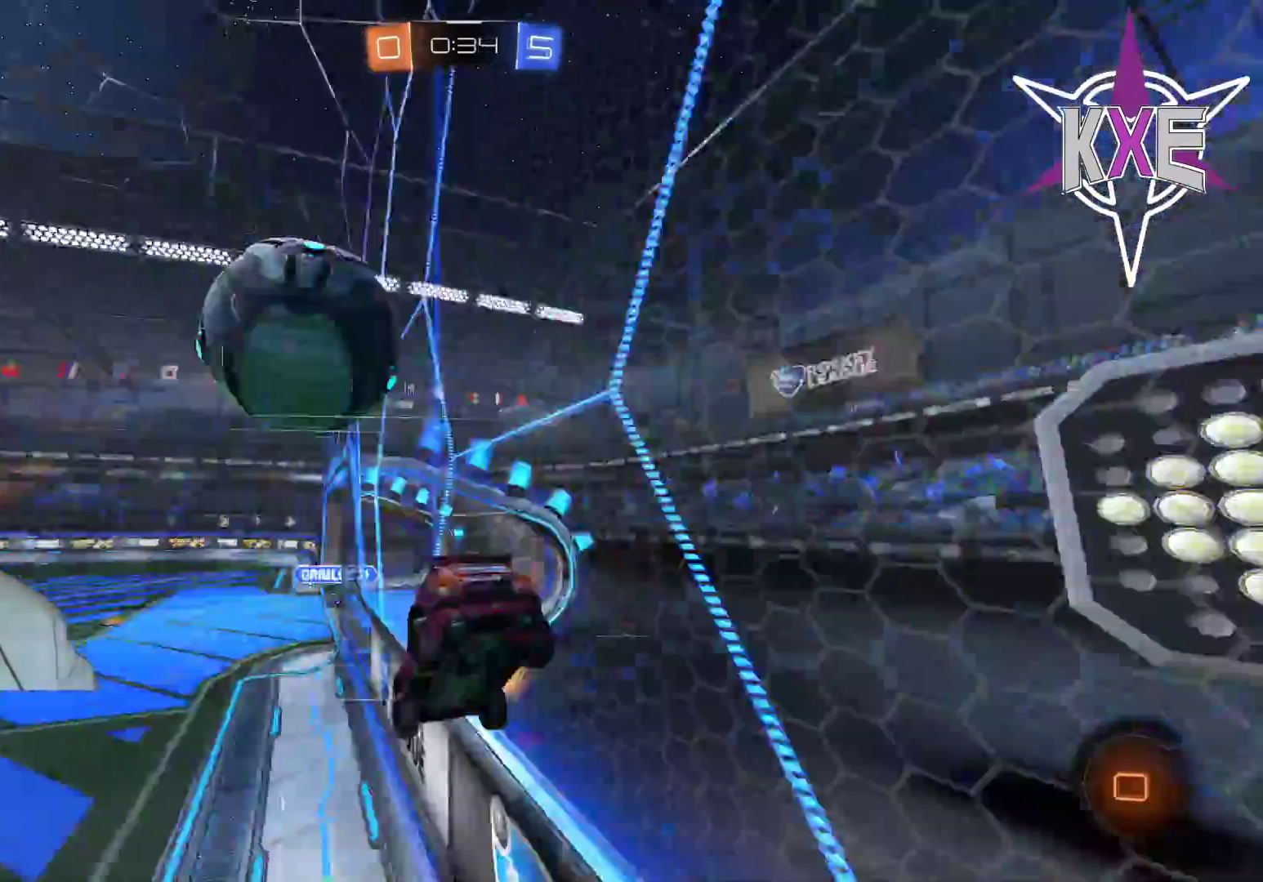
{"buttons": ["R2"], "left_stick": "down-left", "right_stick": "center", "events": [[17, "R1", "up"], [383, "left_stick", "left"], [483, "left_stick", "down-left"]]}
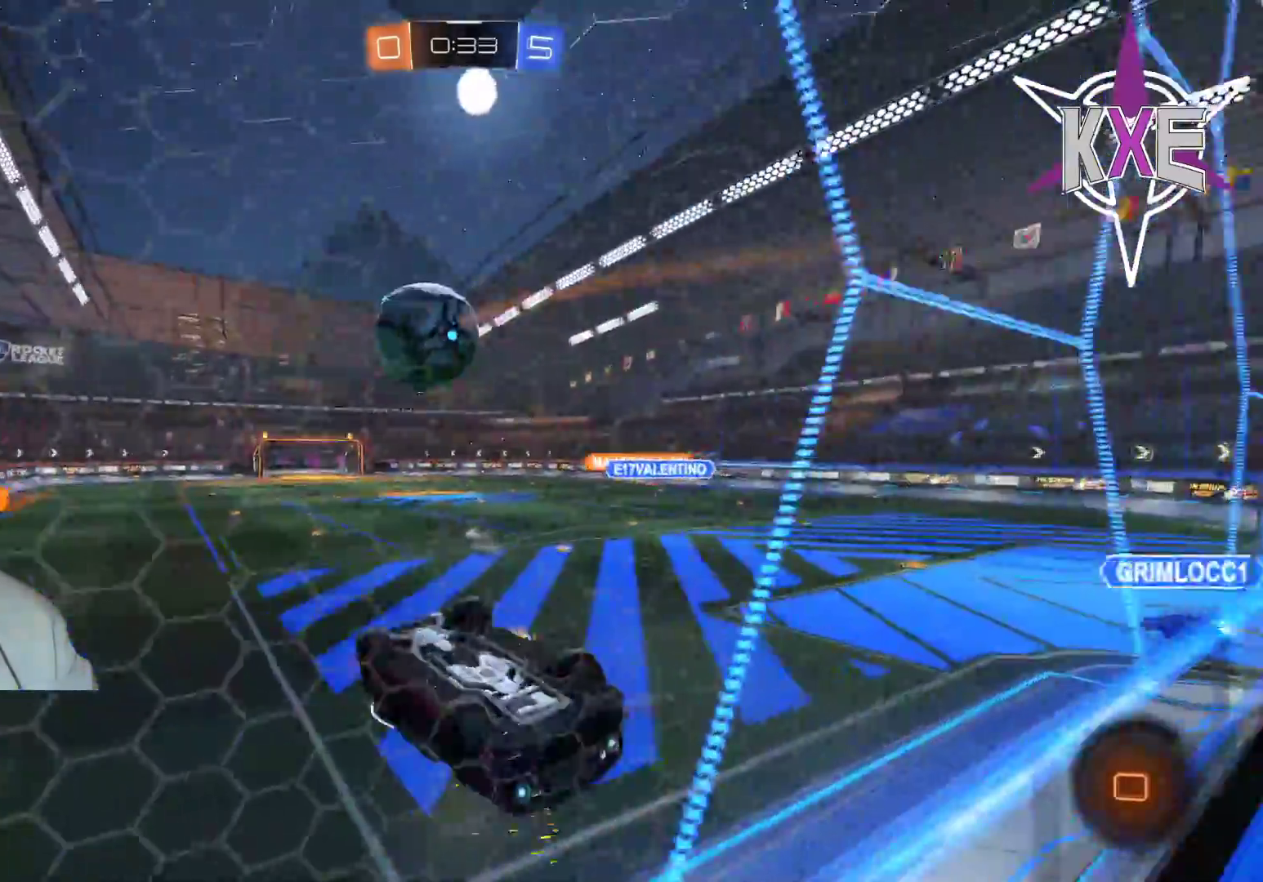
{"buttons": ["R2"], "left_stick": "up", "right_stick": "center", "events": [[33, "SQUARE", "down"], [183, "SQUARE", "up"], [500, "left_stick", "up"]]}
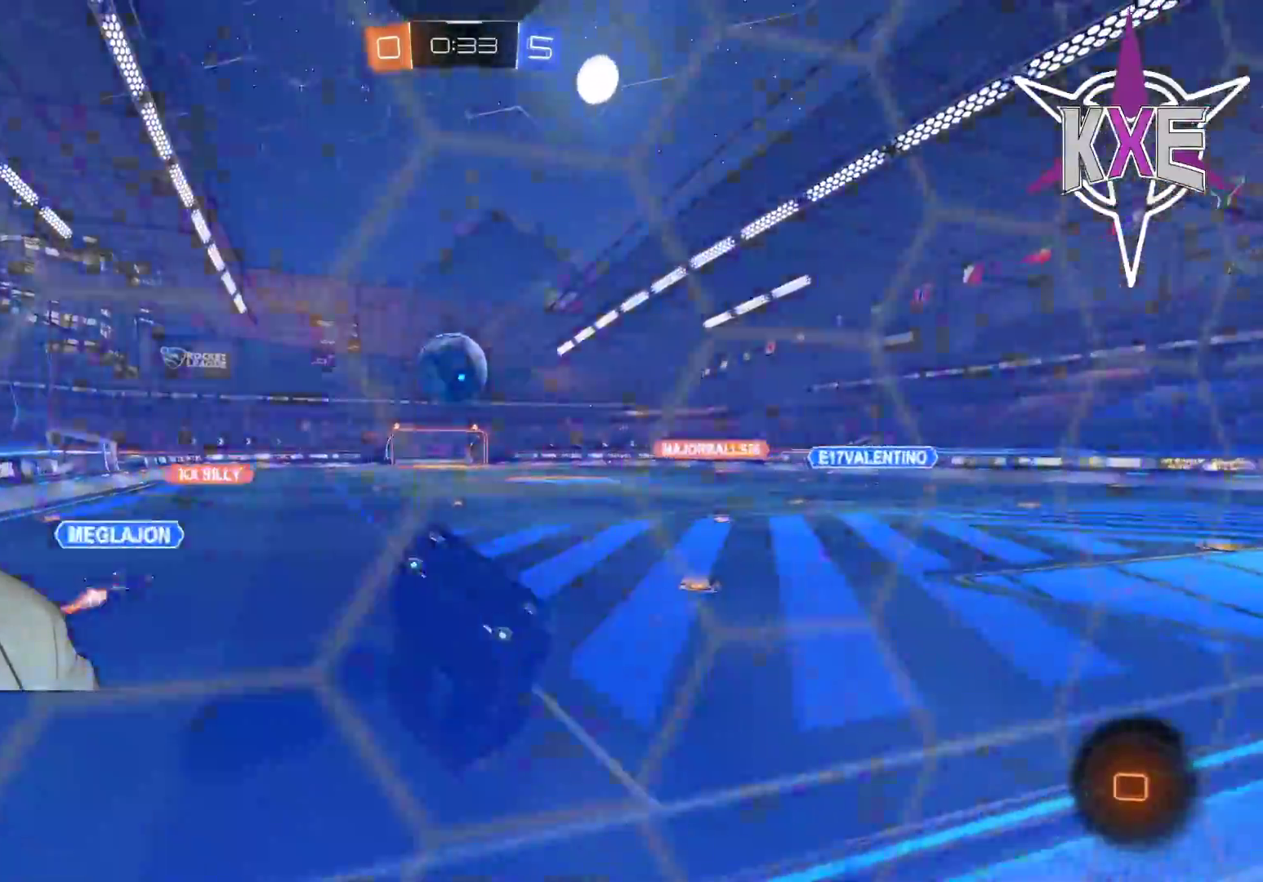
{"buttons": [], "left_stick": "up-left", "right_stick": "center", "events": [[33, "CIRCLE", "down"], [150, "left_stick", "up-left"], [333, "CIRCLE", "up"], [417, "R2", "up"]]}
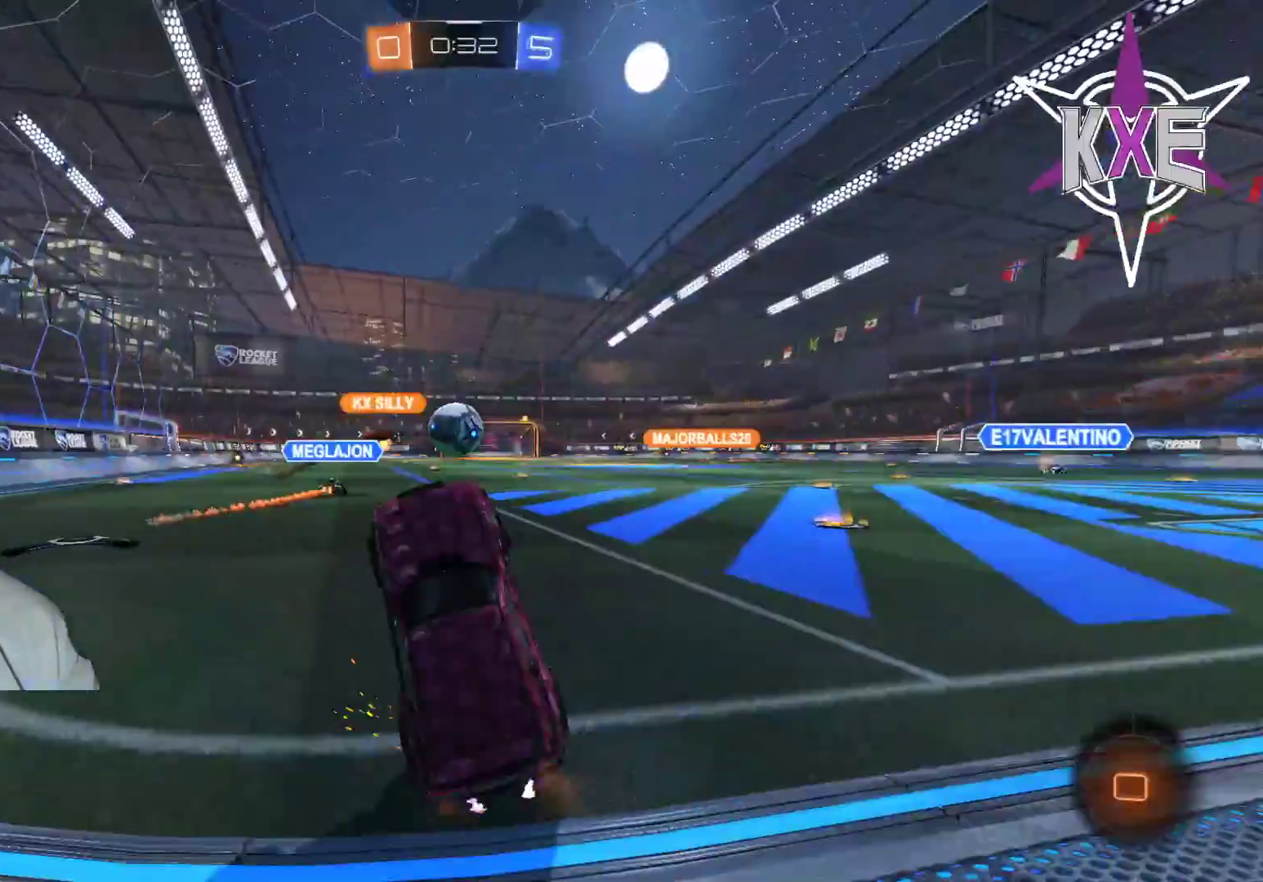
{"buttons": ["R2"], "left_stick": "down-right", "right_stick": "center", "events": [[17, "left_stick", "left"], [133, "left_stick", "center"], [200, "R2", "down"], [483, "left_stick", "down-right"]]}
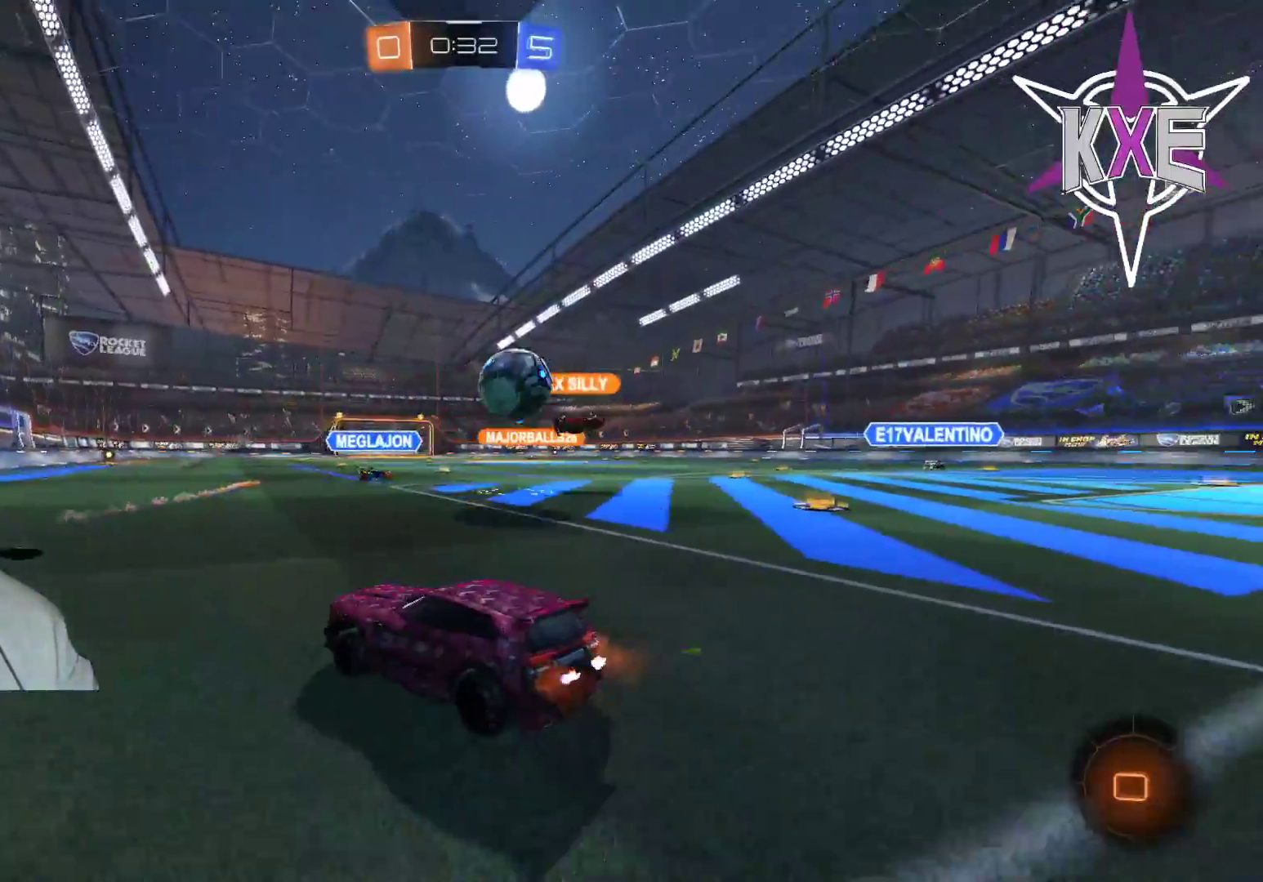
{"buttons": ["R2", "L3"], "left_stick": "down-right", "right_stick": "center", "events": [[283, "L1", "down"], [400, "L1", "up"], [483, "L3", "down"]]}
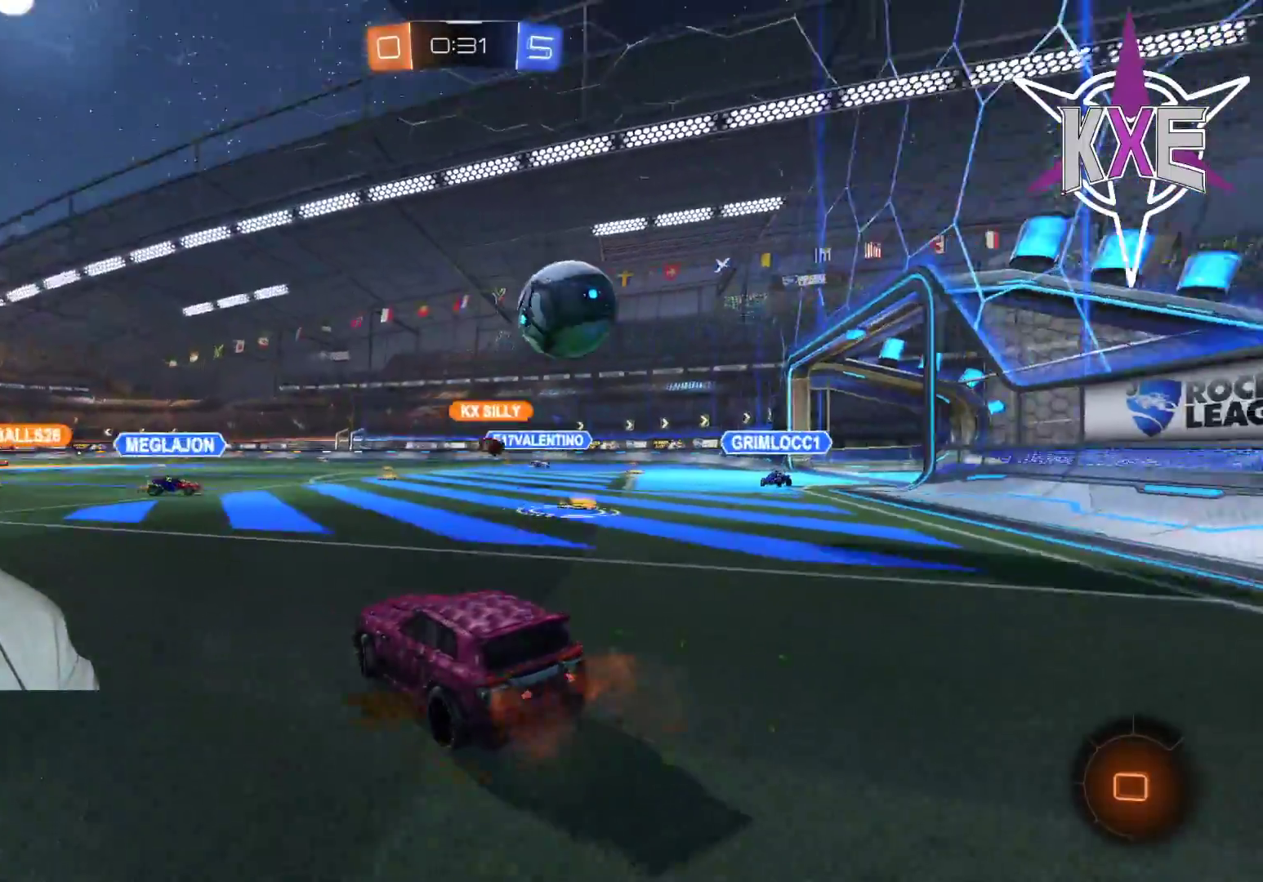
{"buttons": ["R2"], "left_stick": "down-right", "right_stick": "center", "events": [[150, "L3", "up"], [250, "left_stick", "left"], [433, "left_stick", "down-right"]]}
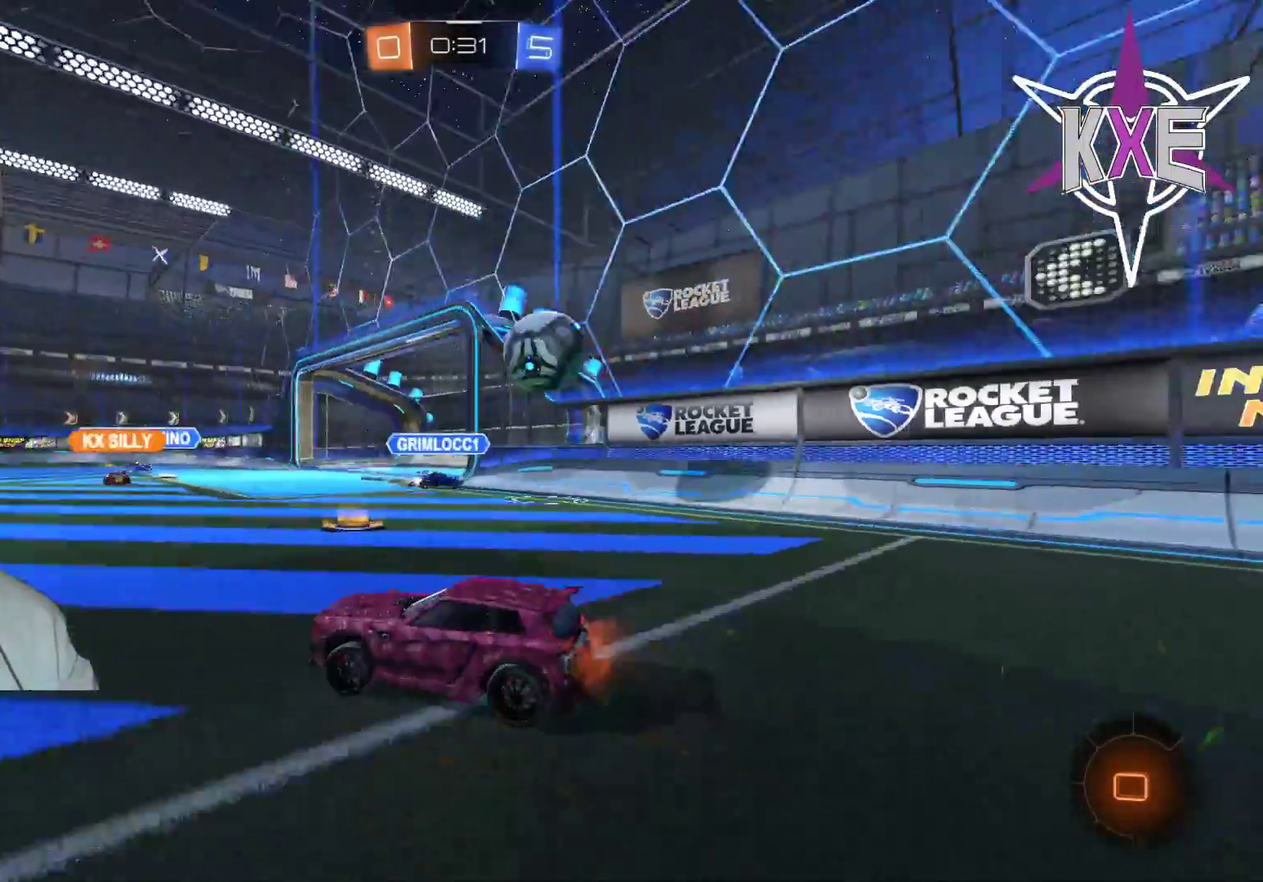
{"buttons": ["L2", "L3"], "left_stick": "down-right", "right_stick": "center", "events": [[50, "L3", "down"], [183, "R2", "up"], [383, "L2", "down"]]}
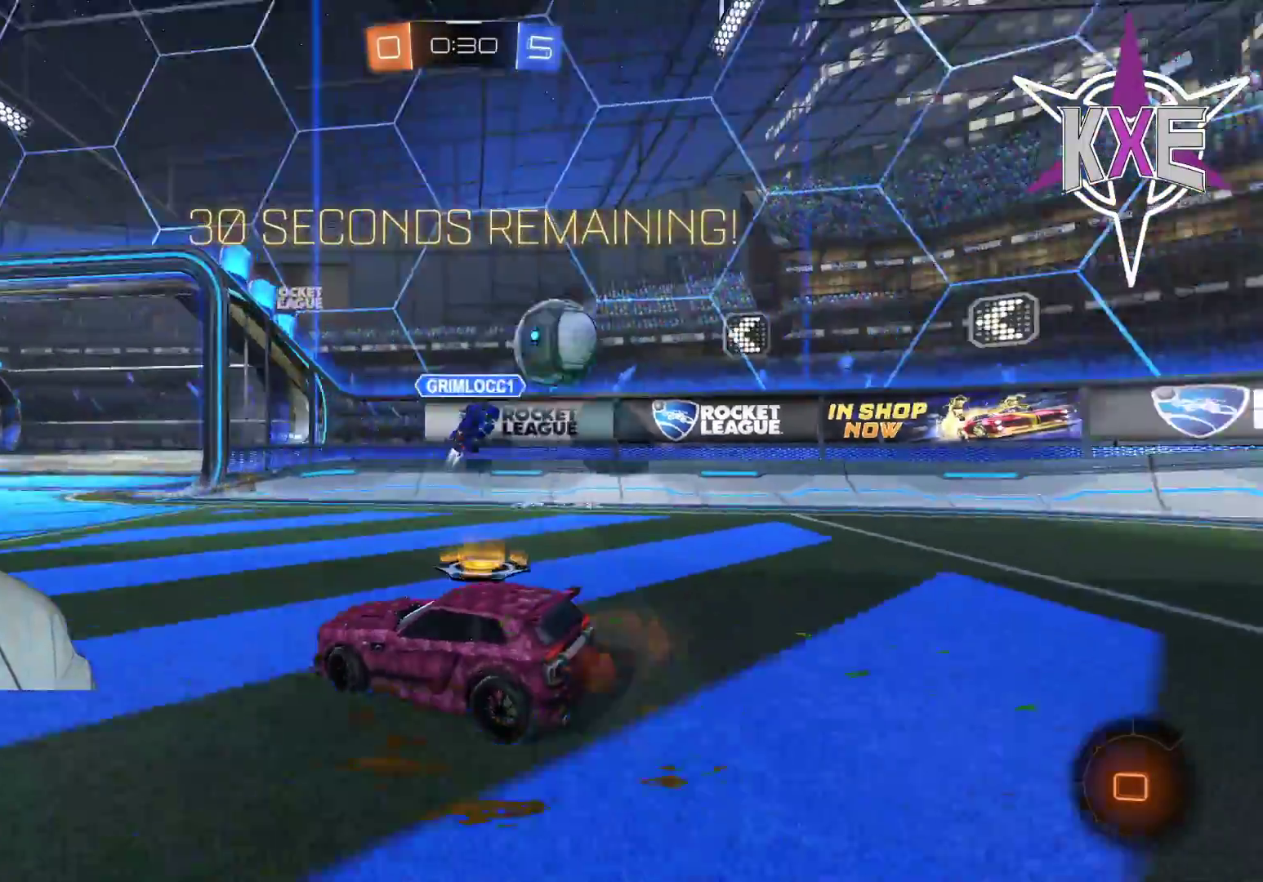
{"buttons": ["R1", "R2"], "left_stick": "left", "right_stick": "center", "events": [[50, "L2", "up"], [50, "L3", "up"], [67, "R2", "down"], [100, "left_stick", "left"], [333, "R1", "down"]]}
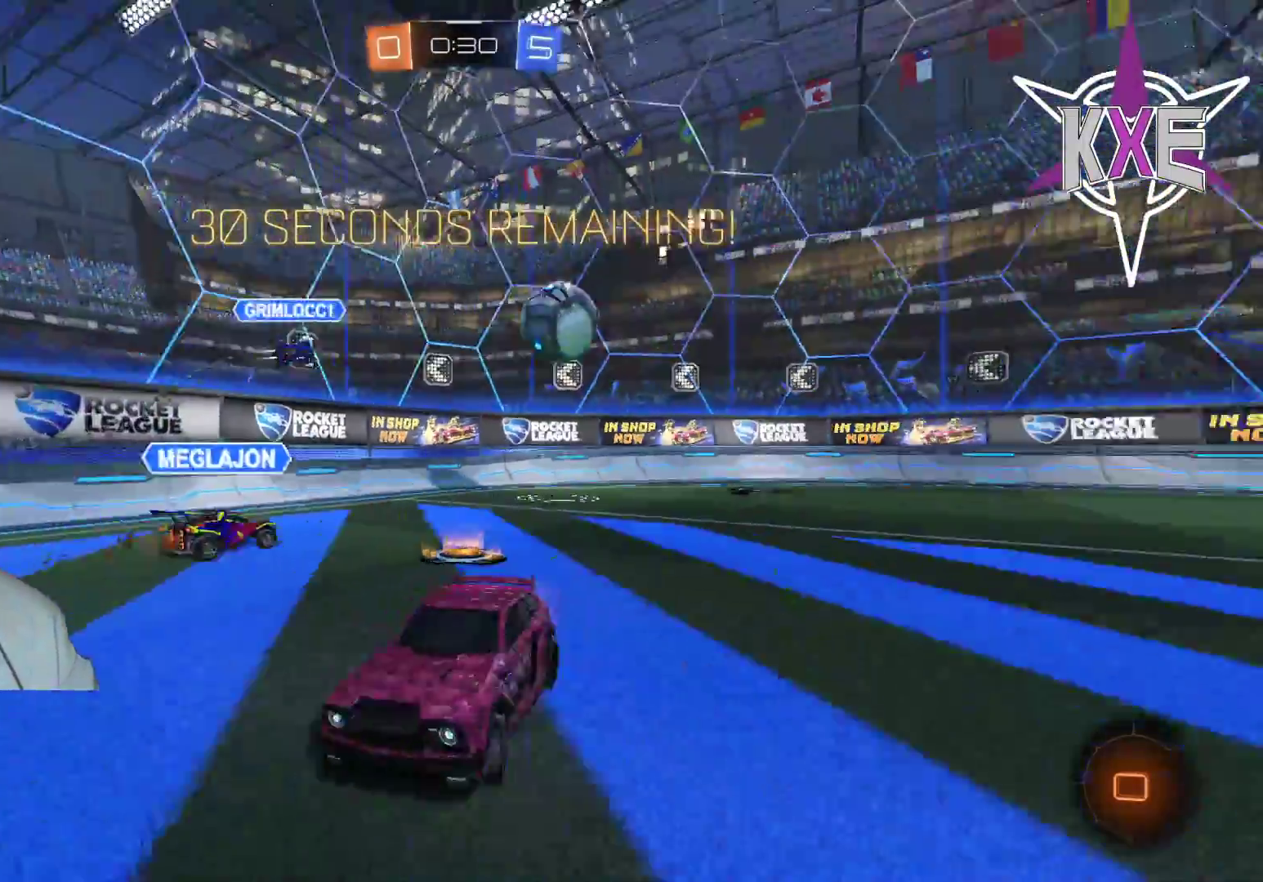
{"buttons": ["TRIANGLE", "R1", "R2"], "left_stick": "up", "right_stick": "center", "events": [[83, "left_stick", "up"], [117, "L1", "down"], [133, "CROSS", "down"], [217, "CROSS", "up"], [267, "CROSS", "down"], [367, "CROSS", "up"], [367, "L1", "up"], [450, "TRIANGLE", "down"]]}
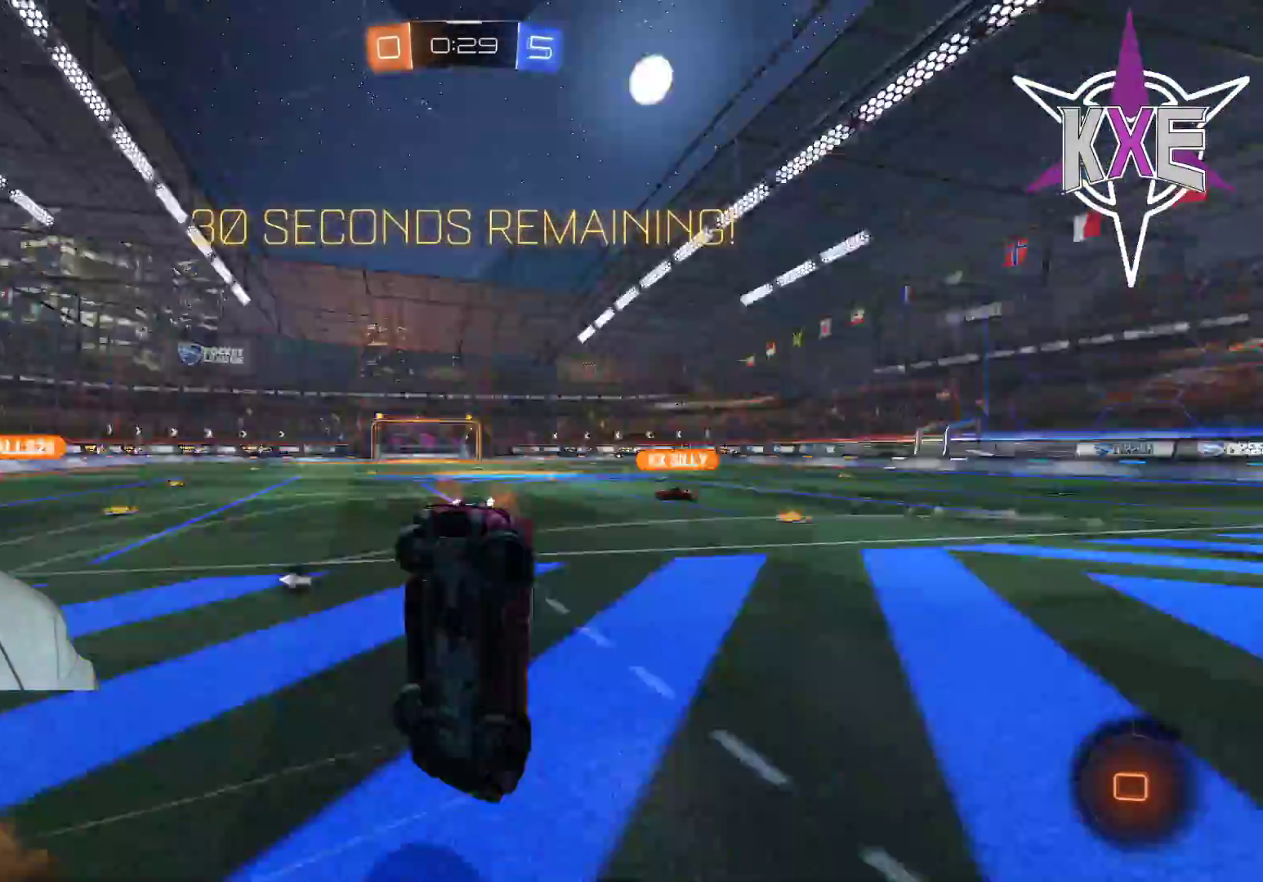
{"buttons": [], "left_stick": "center", "right_stick": "center", "events": [[67, "TRIANGLE", "up"], [100, "left_stick", "center"], [117, "R1", "up"], [133, "R2", "up"]]}
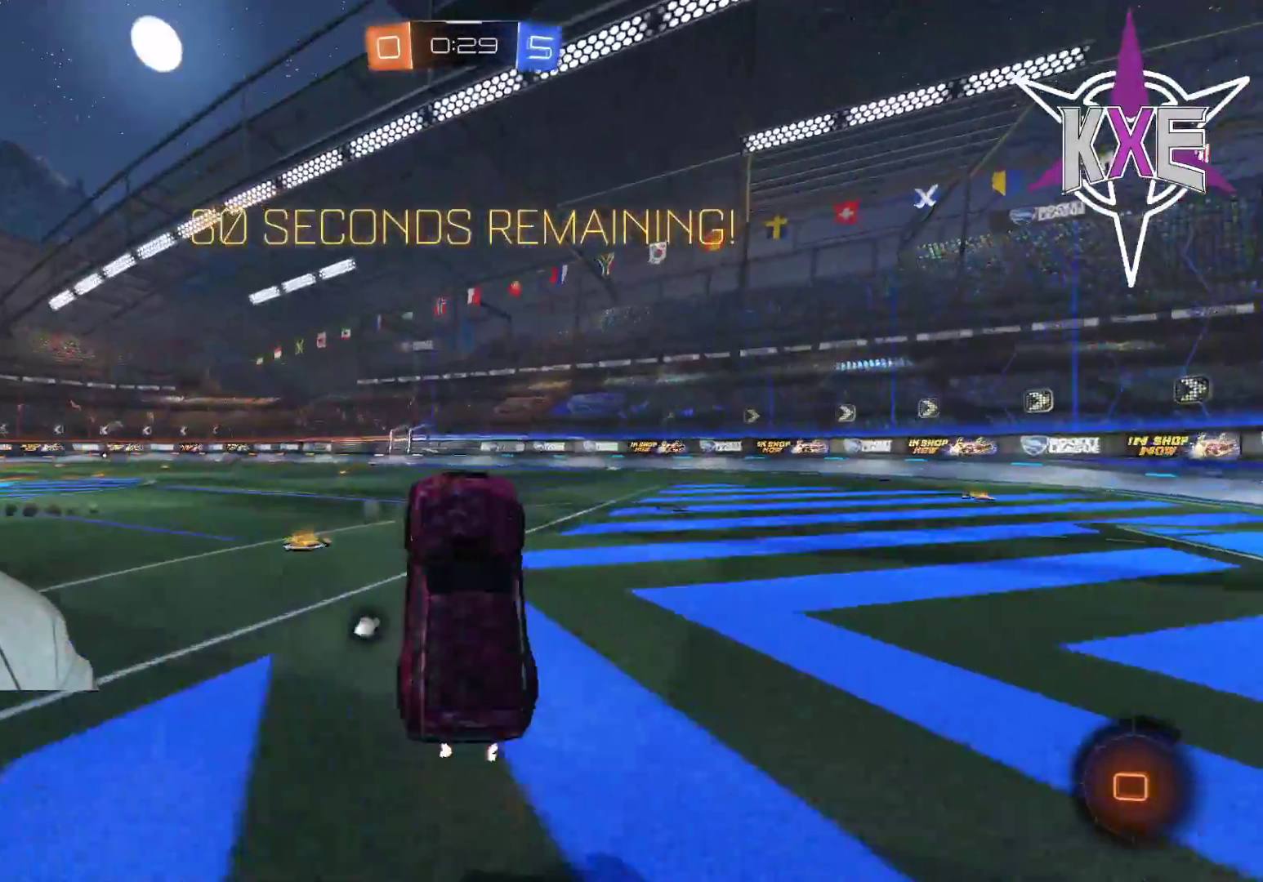
{"buttons": ["L1", "R1", "R2"], "left_stick": "up-left", "right_stick": "center", "events": [[283, "R2", "down"], [417, "L1", "down"], [450, "left_stick", "up-left"], [500, "R1", "down"]]}
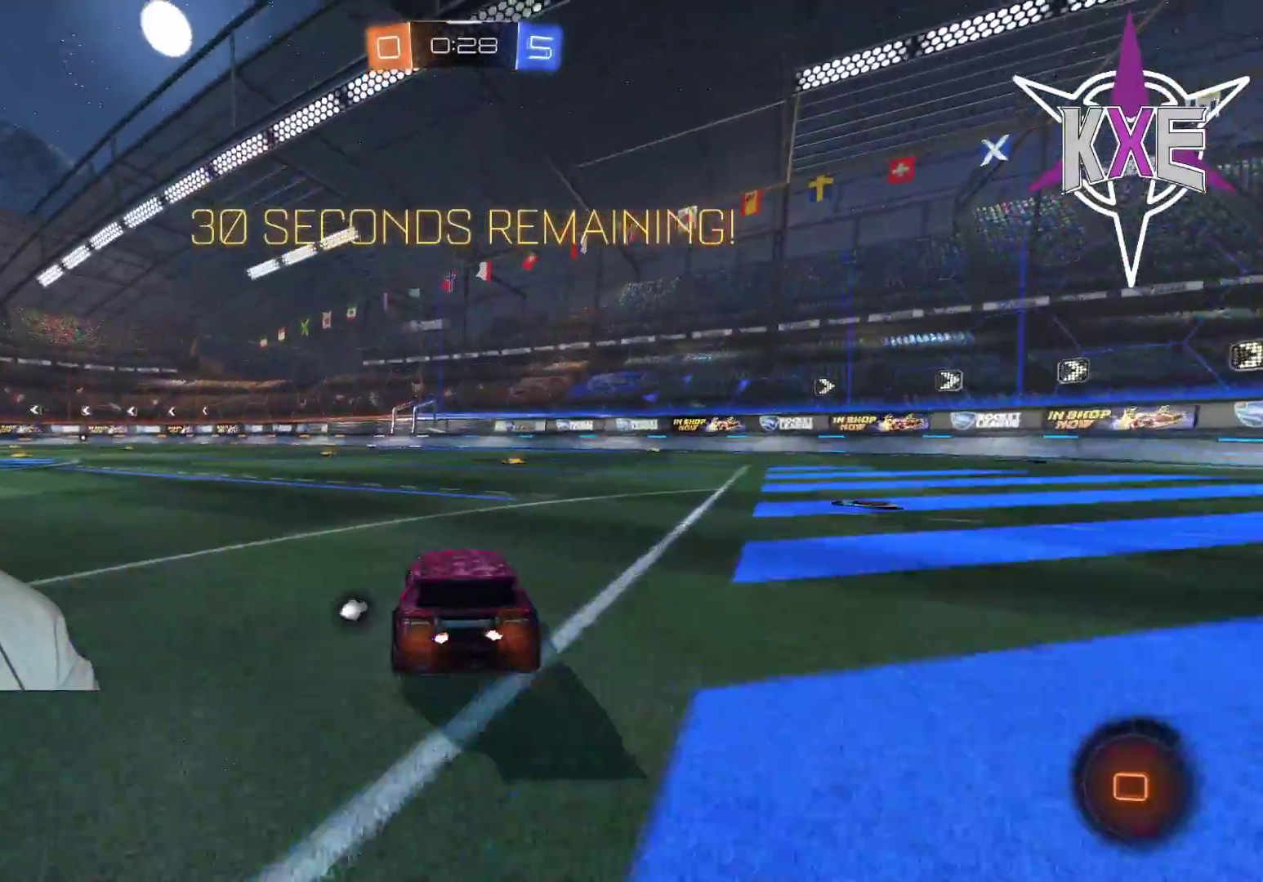
{"buttons": ["R2"], "left_stick": "center", "right_stick": "center", "events": [[50, "CROSS", "down"], [50, "L3", "down"], [133, "CROSS", "up"], [200, "CROSS", "down"], [233, "L3", "up"], [317, "L1", "up"], [333, "CROSS", "up"], [383, "R1", "up"], [383, "left_stick", "center"]]}
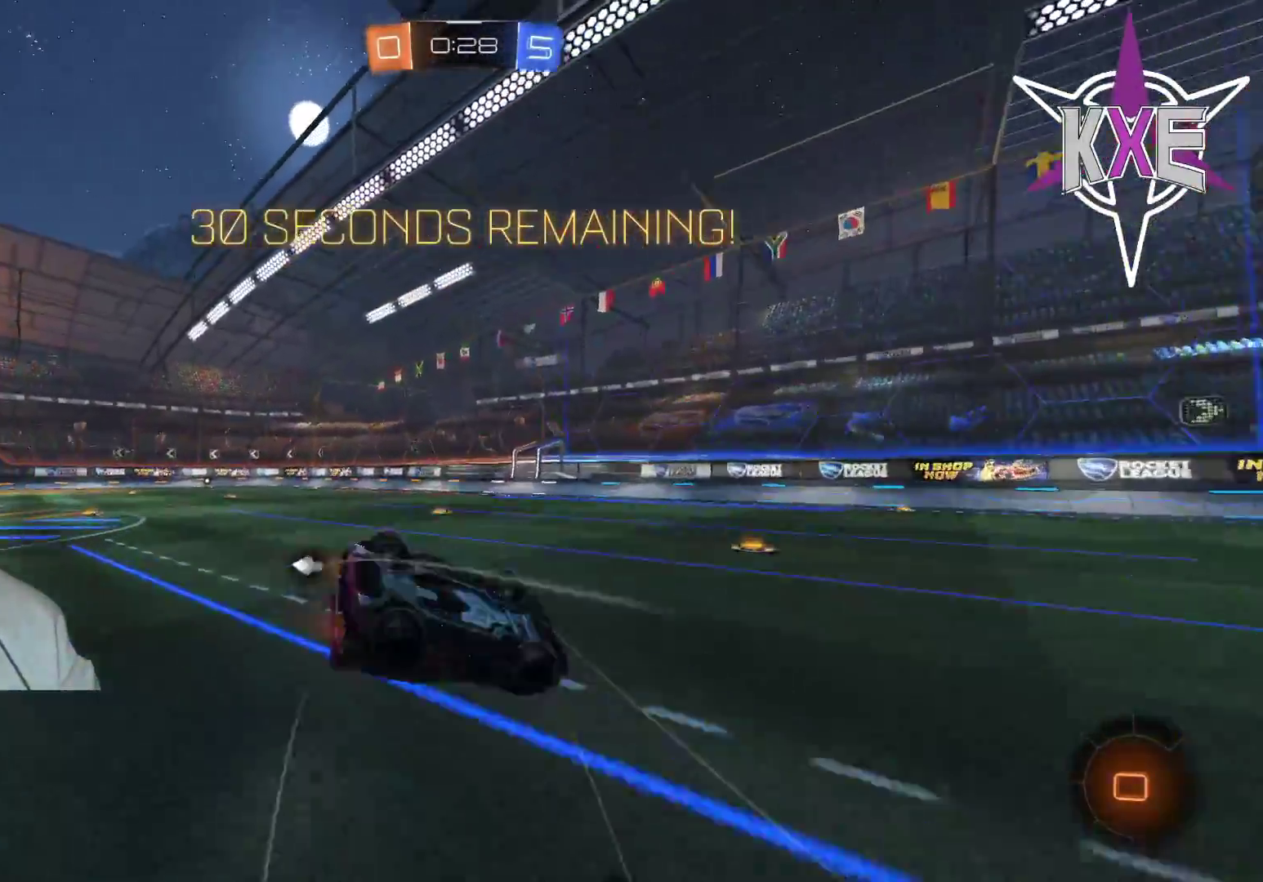
{"buttons": [], "left_stick": "center", "right_stick": "center", "events": [[383, "R2", "up"]]}